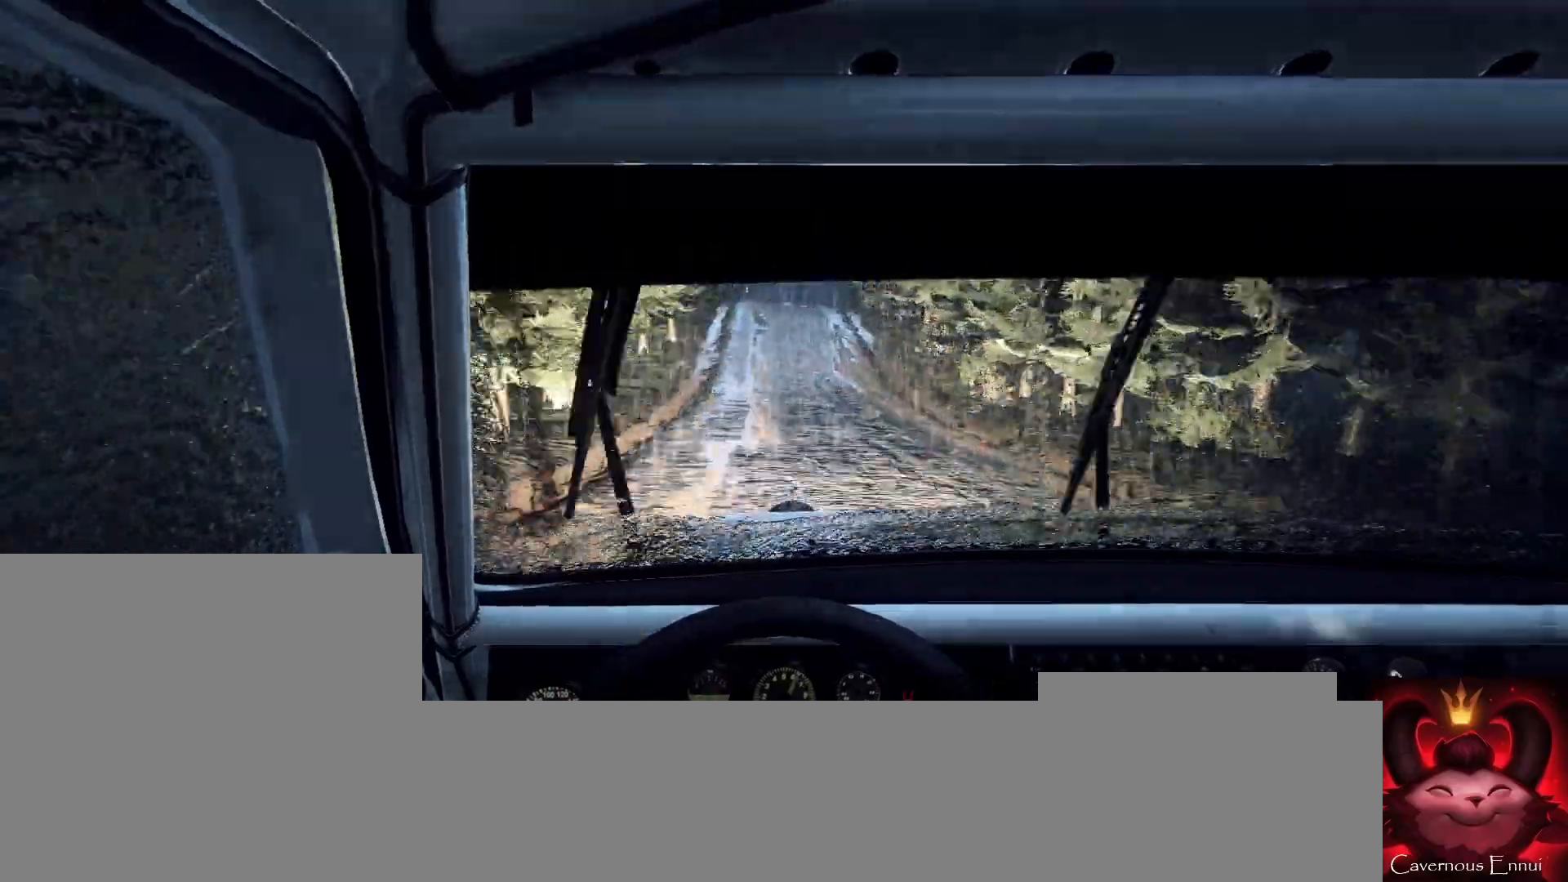
Gameplay with a controller (Xbox layout); each line is a JSON object with the inputs held at the frame after it. "events" lists button and stick changes between this image and that frame as [ms after this image, input, new state], when the widget could be followed in between.
{"buttons": [], "left_stick": "center", "right_stick": "up", "events": [[100, "left_stick", "center"]]}
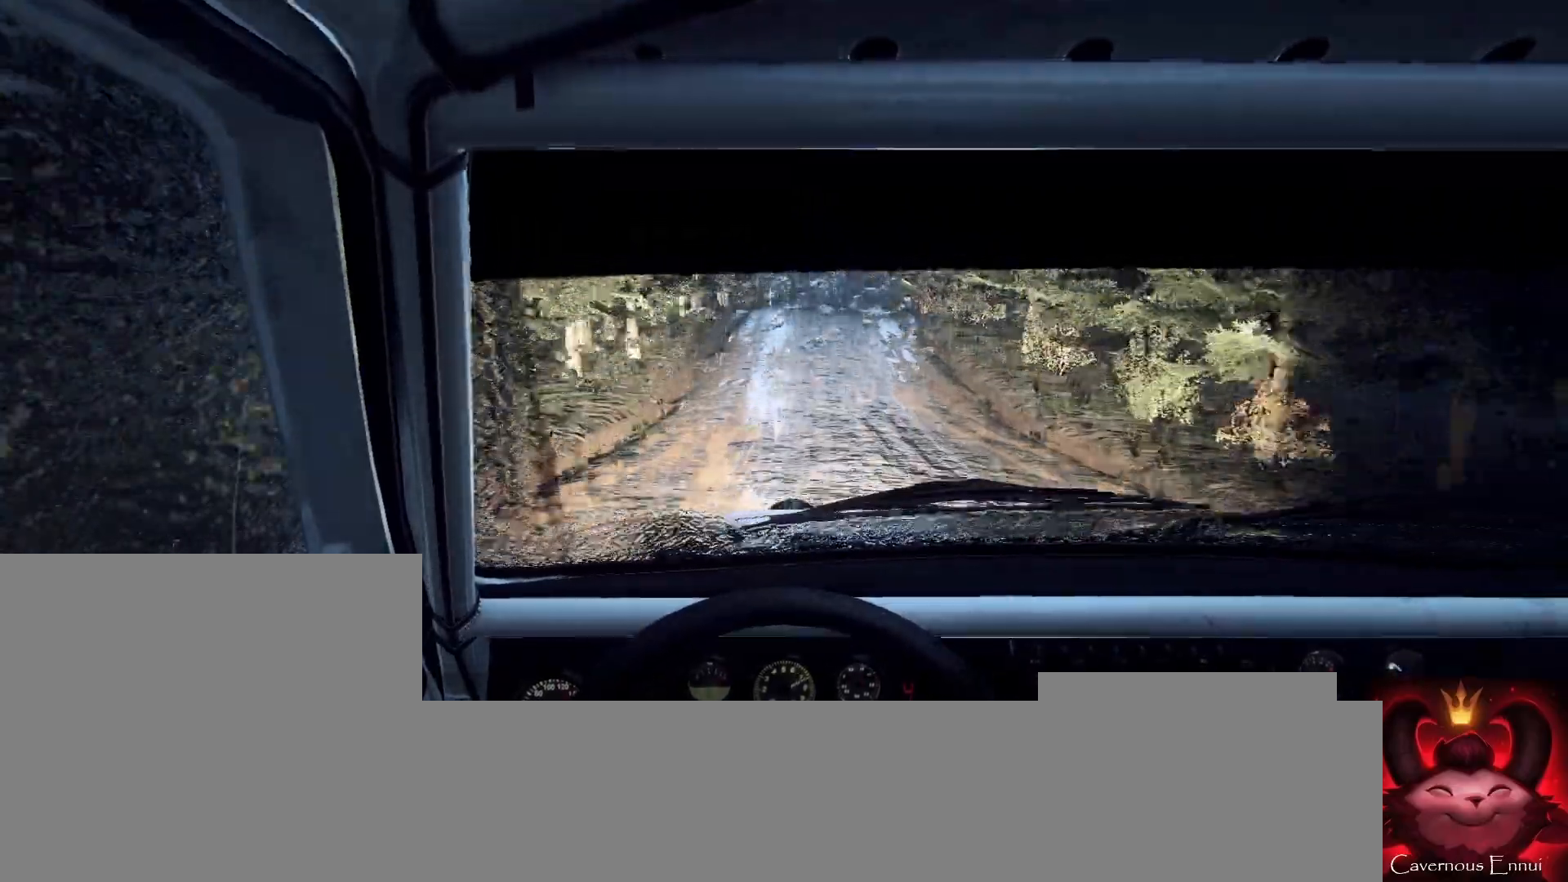
{"buttons": [], "left_stick": "right", "right_stick": "up", "events": [[500, "left_stick", "right"]]}
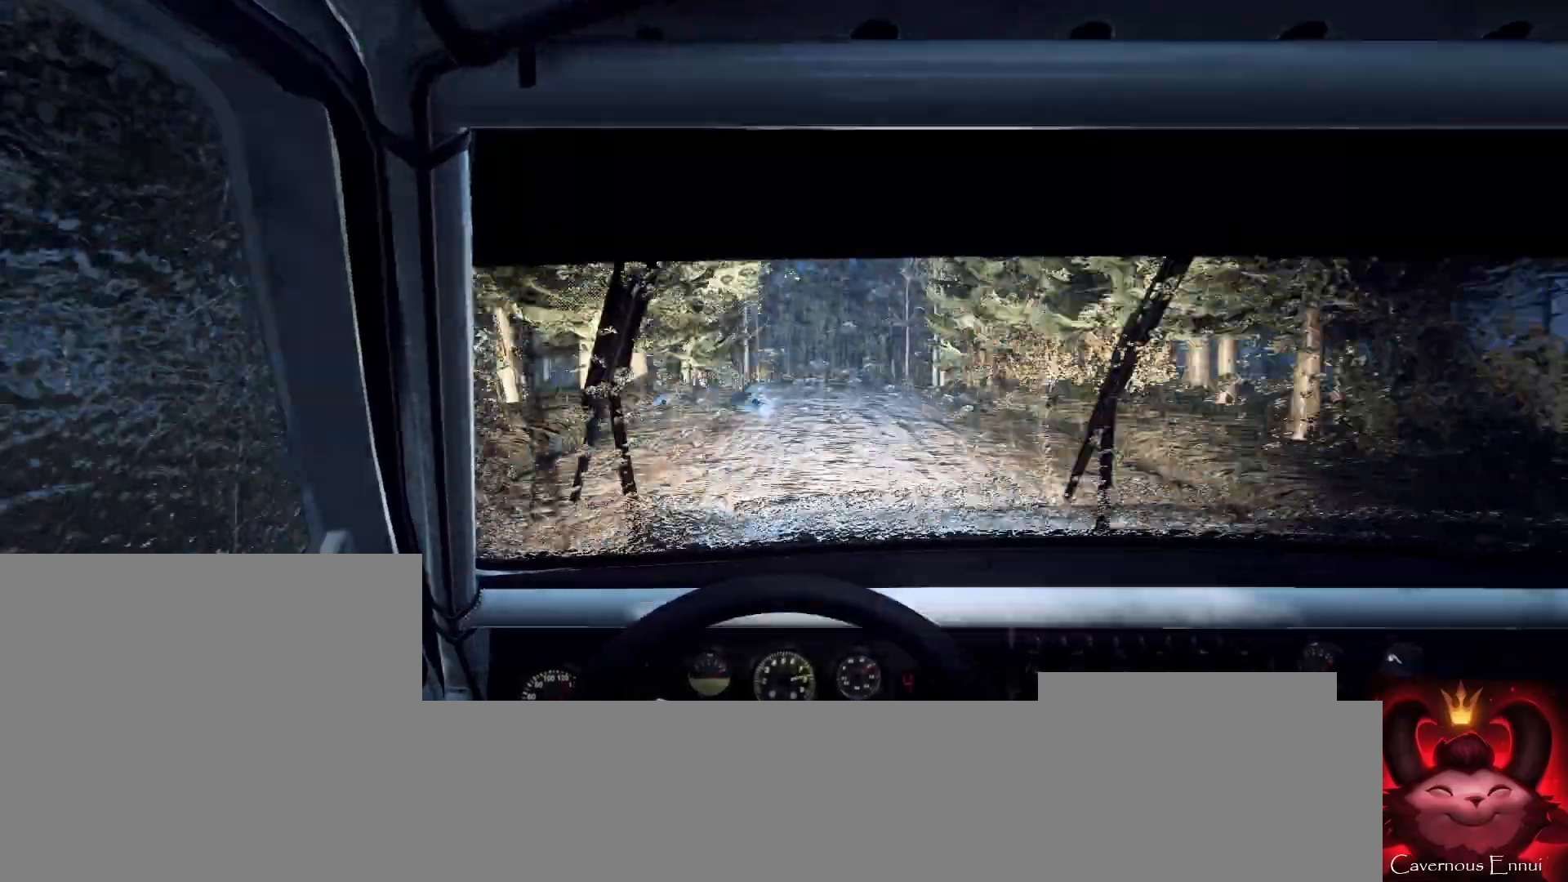
{"buttons": [], "left_stick": "center", "right_stick": "center", "events": [[167, "left_stick", "center"], [367, "left_stick", "right"], [367, "right_stick", "center"], [500, "left_stick", "center"]]}
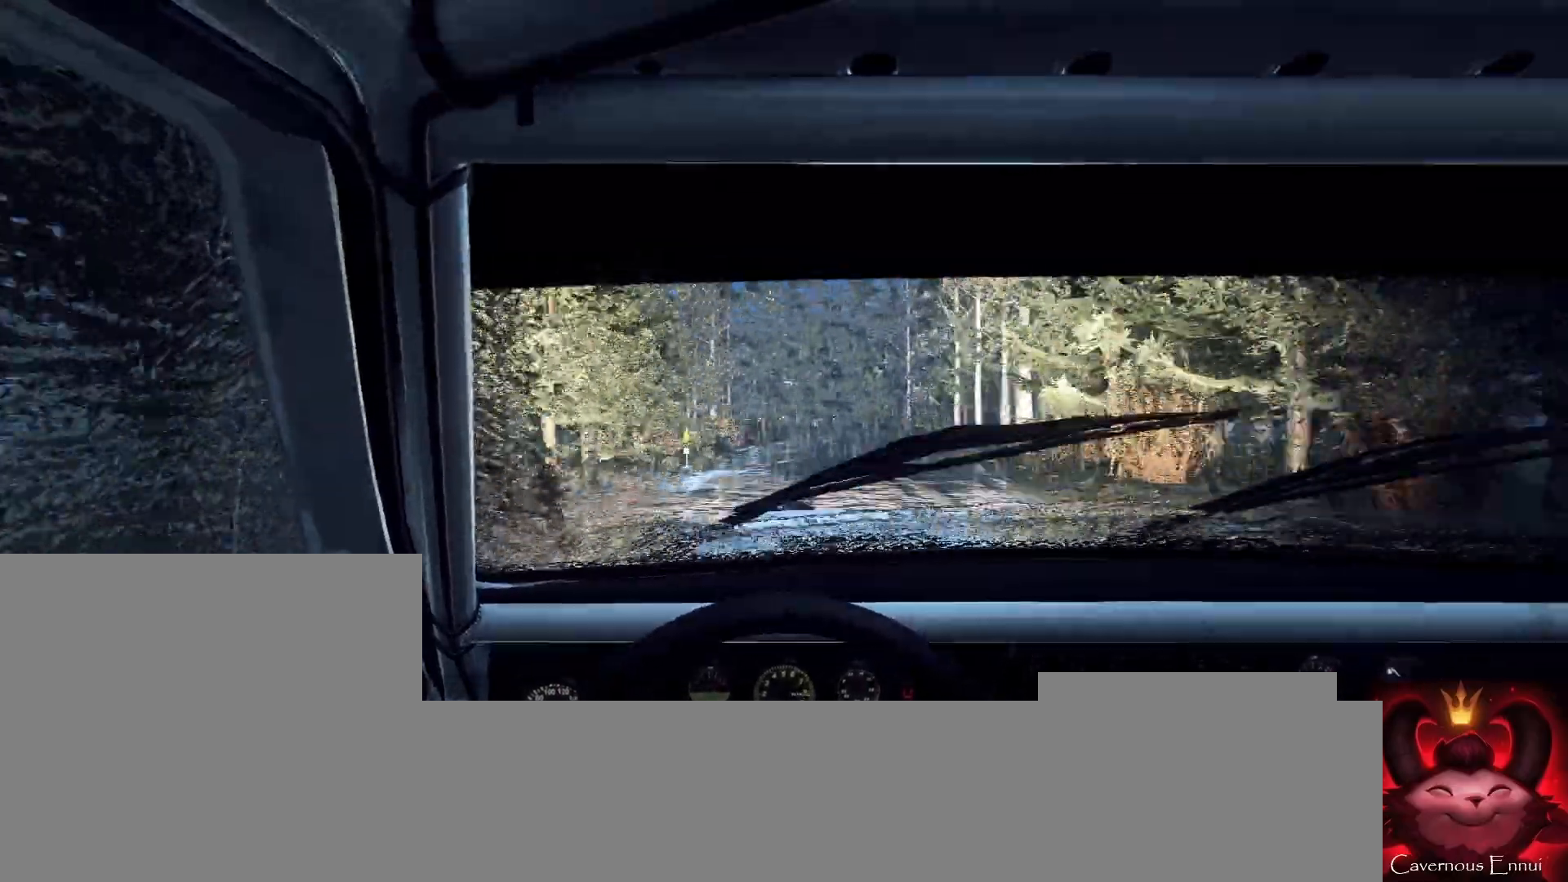
{"buttons": [], "left_stick": "right", "right_stick": "center", "events": [[267, "right_stick", "up"], [367, "left_stick", "right"], [433, "right_stick", "center"]]}
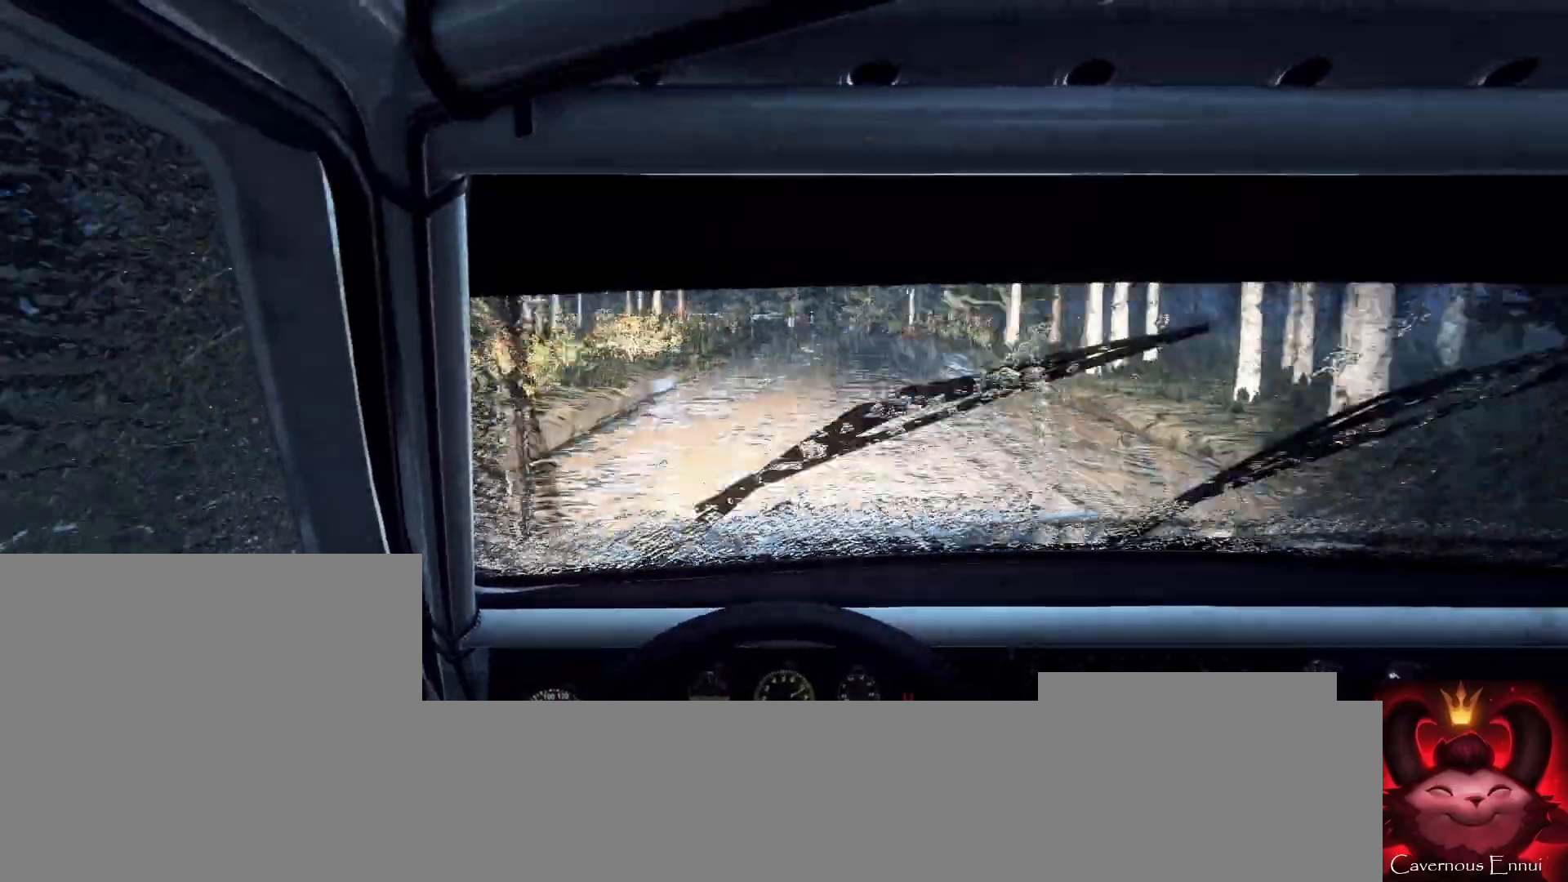
{"buttons": [], "left_stick": "left", "right_stick": "up", "events": [[100, "L2", "down"], [100, "left_stick", "left"], [167, "left_stick", "center"], [267, "L2", "up"], [300, "left_stick", "left"], [433, "right_stick", "up"]]}
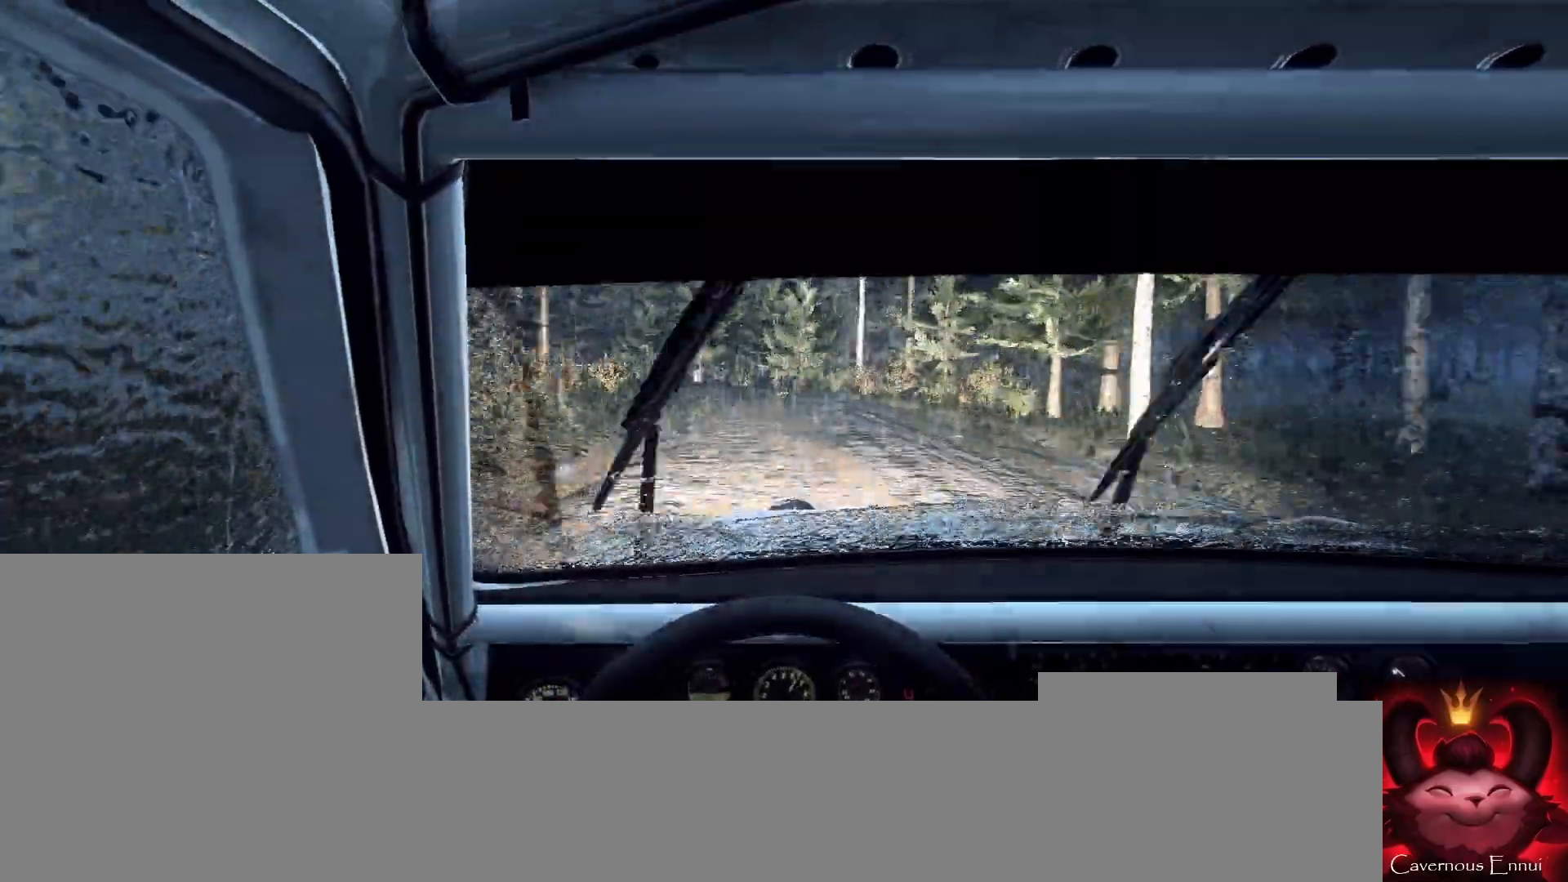
{"buttons": ["L2"], "left_stick": "left", "right_stick": "center", "events": [[167, "left_stick", "center"], [167, "right_stick", "center"], [233, "L2", "down"], [367, "L1", "down"], [367, "left_stick", "left"], [467, "L1", "up"]]}
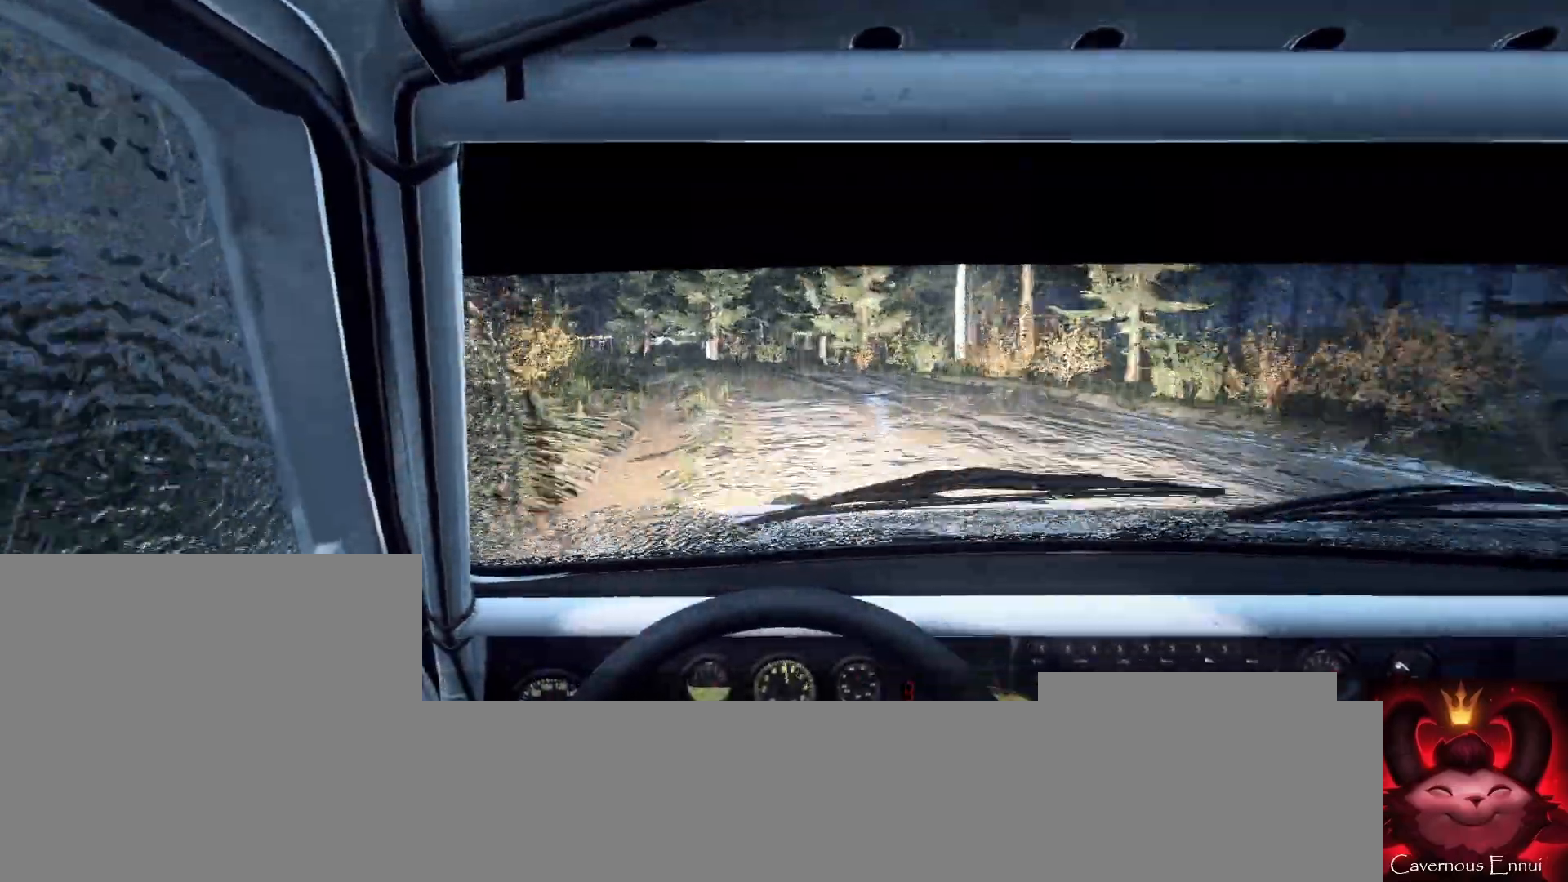
{"buttons": ["L2"], "left_stick": "left", "right_stick": "center", "events": [[33, "L2", "up"], [100, "L2", "down"]]}
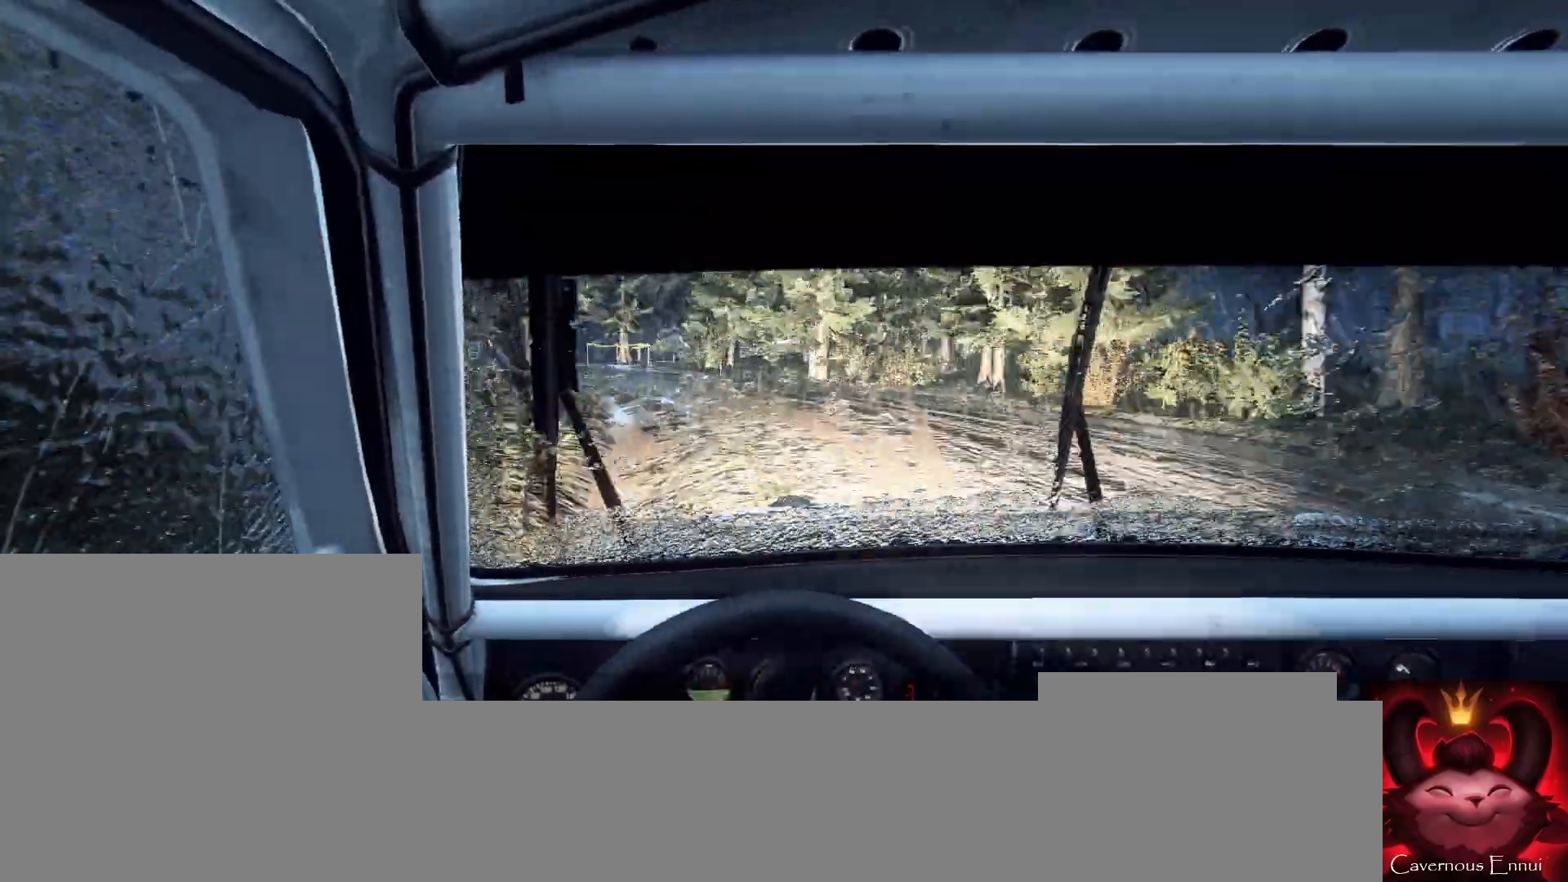
{"buttons": [], "left_stick": "left", "right_stick": "center", "events": [[33, "L2", "up"], [133, "L2", "down"], [233, "L2", "up"], [333, "L2", "down"], [433, "L2", "up"]]}
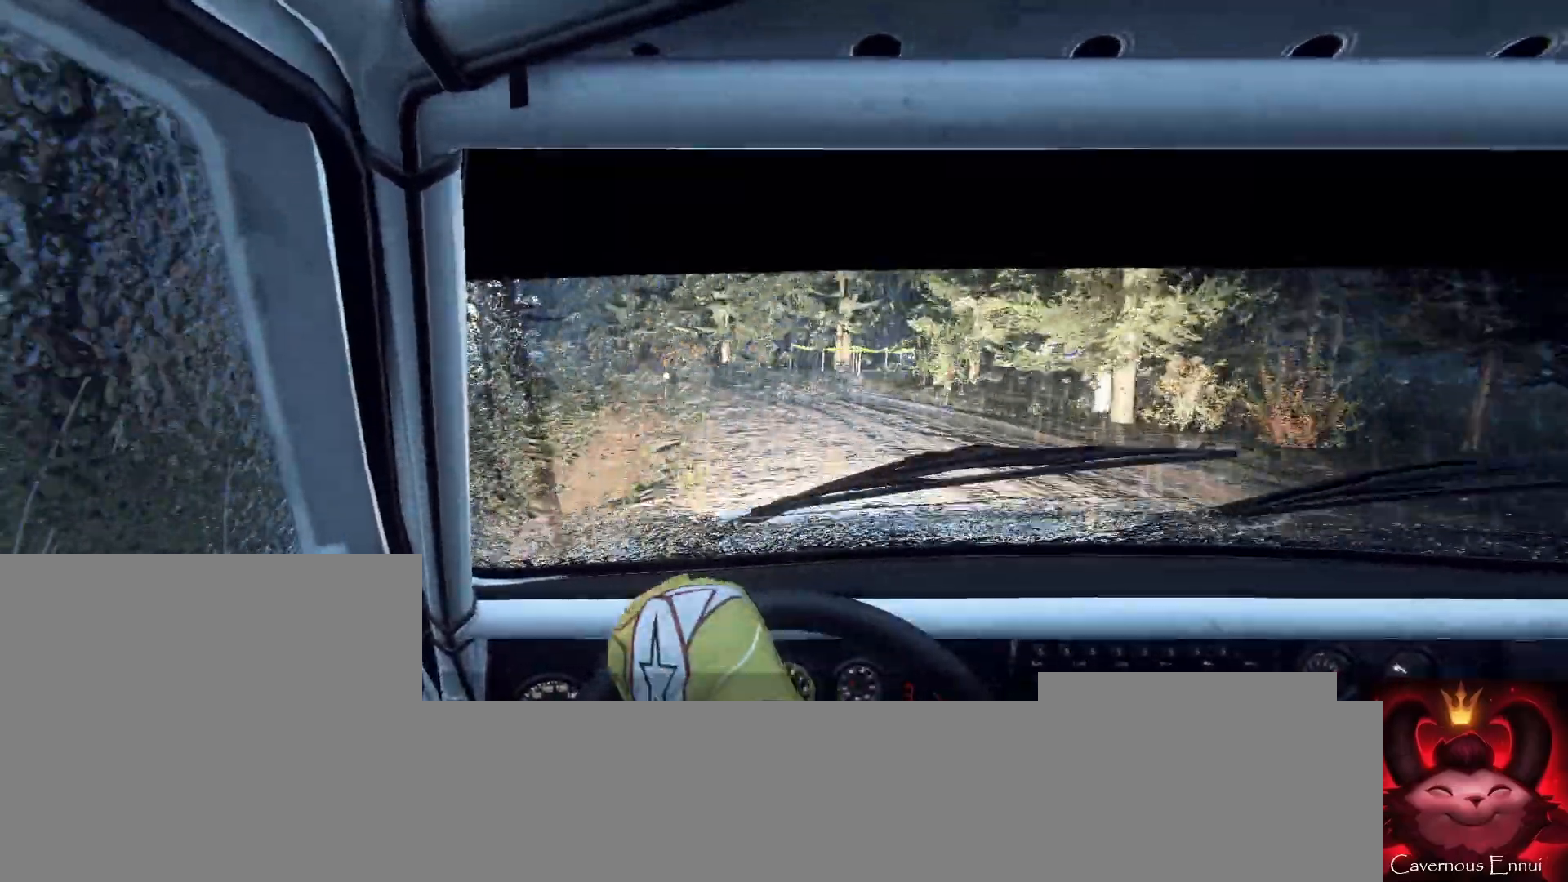
{"buttons": [], "left_stick": "center", "right_stick": "center", "events": [[67, "L2", "down"], [133, "L1", "down"], [133, "L2", "up"], [233, "L1", "up"], [333, "left_stick", "center"]]}
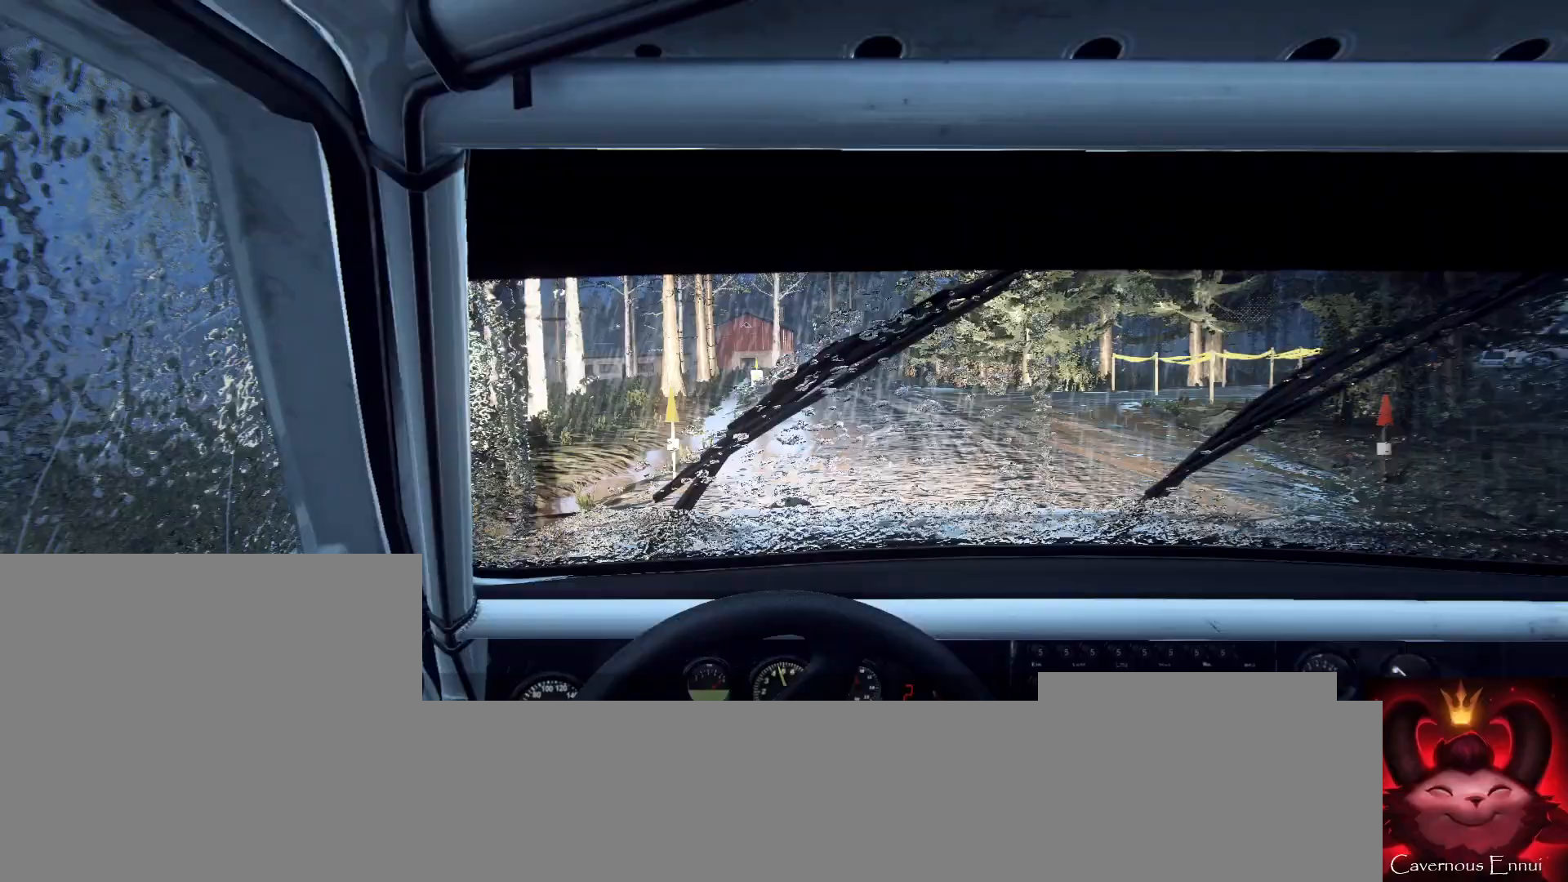
{"buttons": [], "left_stick": "center", "right_stick": "center", "events": [[33, "left_stick", "right"], [300, "left_stick", "center"], [333, "right_stick", "up"], [367, "left_stick", "right"], [500, "left_stick", "center"], [500, "right_stick", "center"]]}
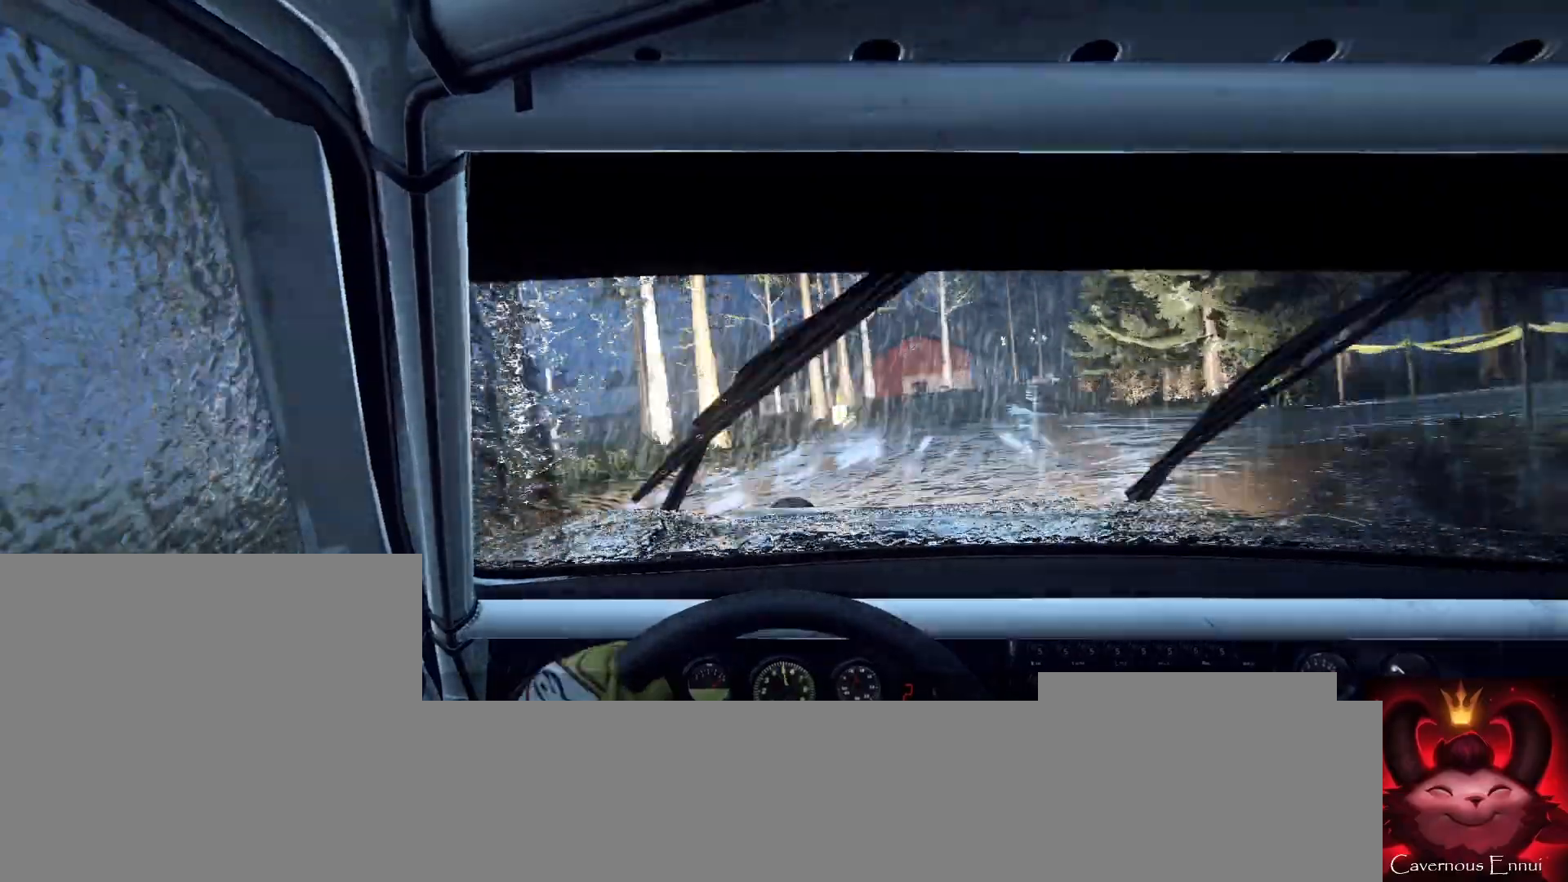
{"buttons": [], "left_stick": "center", "right_stick": "center", "events": [[133, "left_stick", "right"], [133, "right_stick", "up"], [367, "right_stick", "center"], [433, "left_stick", "center"]]}
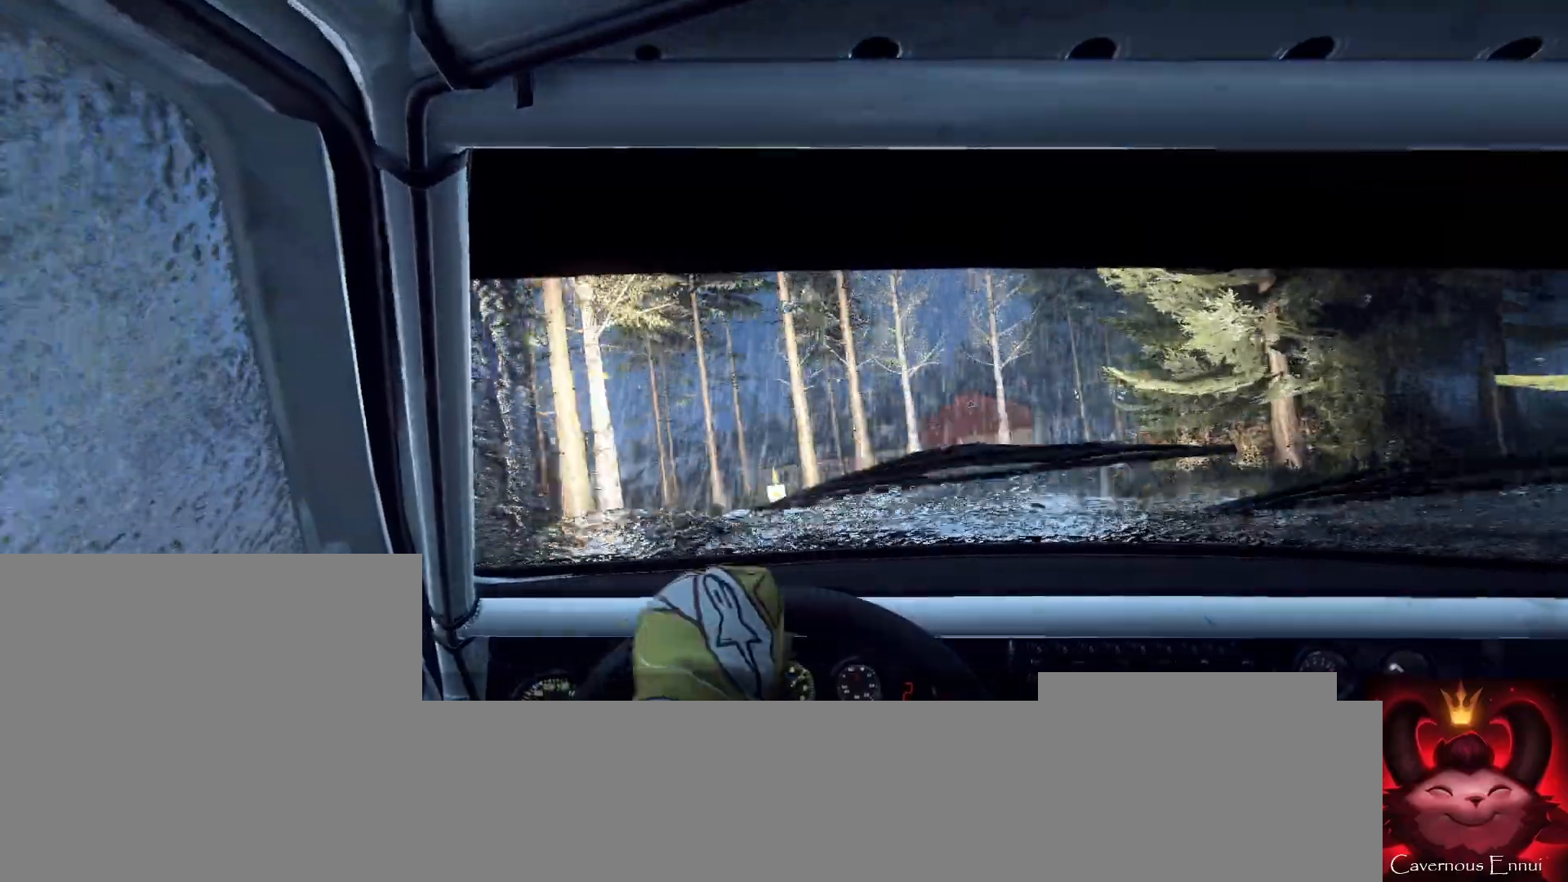
{"buttons": [], "left_stick": "center", "right_stick": "up", "events": [[33, "right_stick", "up"], [133, "left_stick", "left"], [167, "right_stick", "center"], [300, "left_stick", "center"], [367, "left_stick", "left"], [433, "right_stick", "up"], [500, "left_stick", "center"]]}
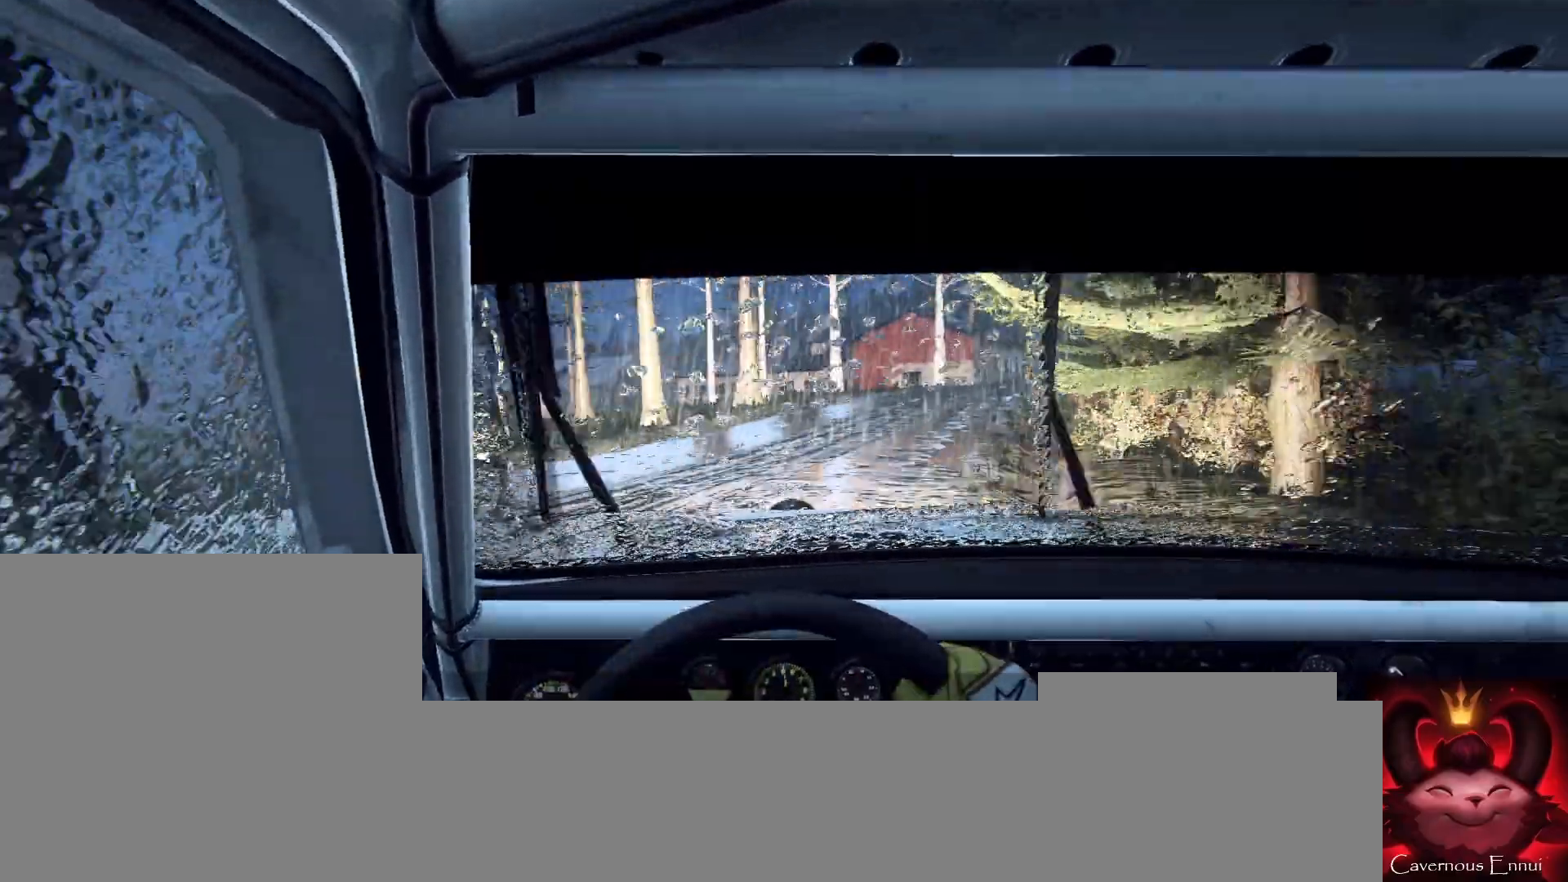
{"buttons": [], "left_stick": "left", "right_stick": "center", "events": [[333, "right_stick", "center"], [467, "left_stick", "left"]]}
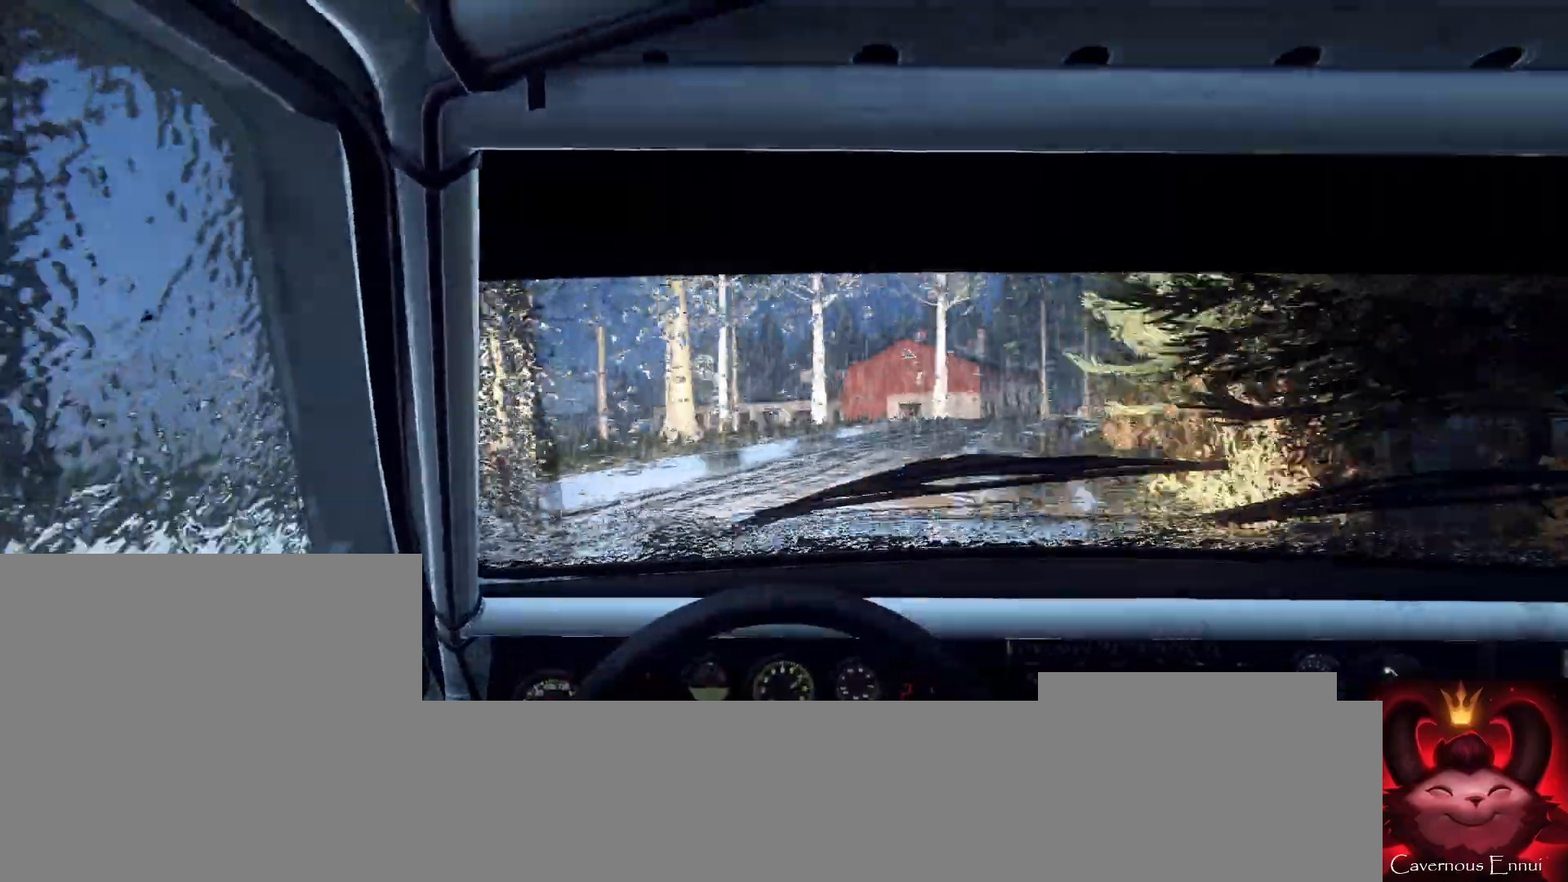
{"buttons": [], "left_stick": "right", "right_stick": "center", "events": [[67, "left_stick", "center"], [200, "right_stick", "up"], [267, "left_stick", "right"], [333, "right_stick", "center"]]}
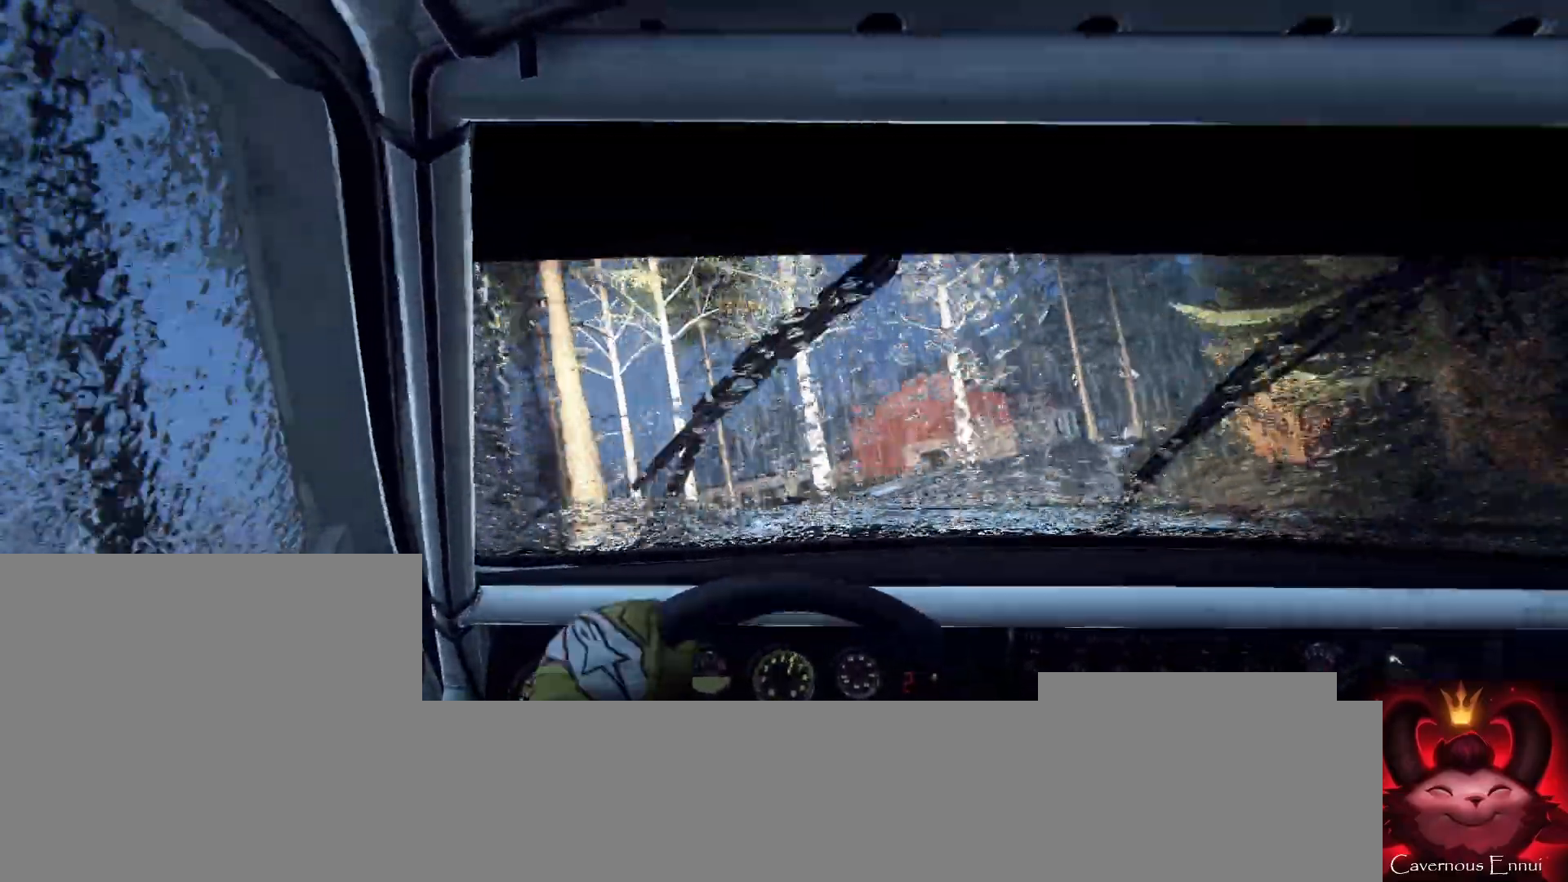
{"buttons": [], "left_stick": "right", "right_stick": "center", "events": [[167, "left_stick", "center"], [167, "right_stick", "up"], [300, "left_stick", "right"], [433, "right_stick", "center"]]}
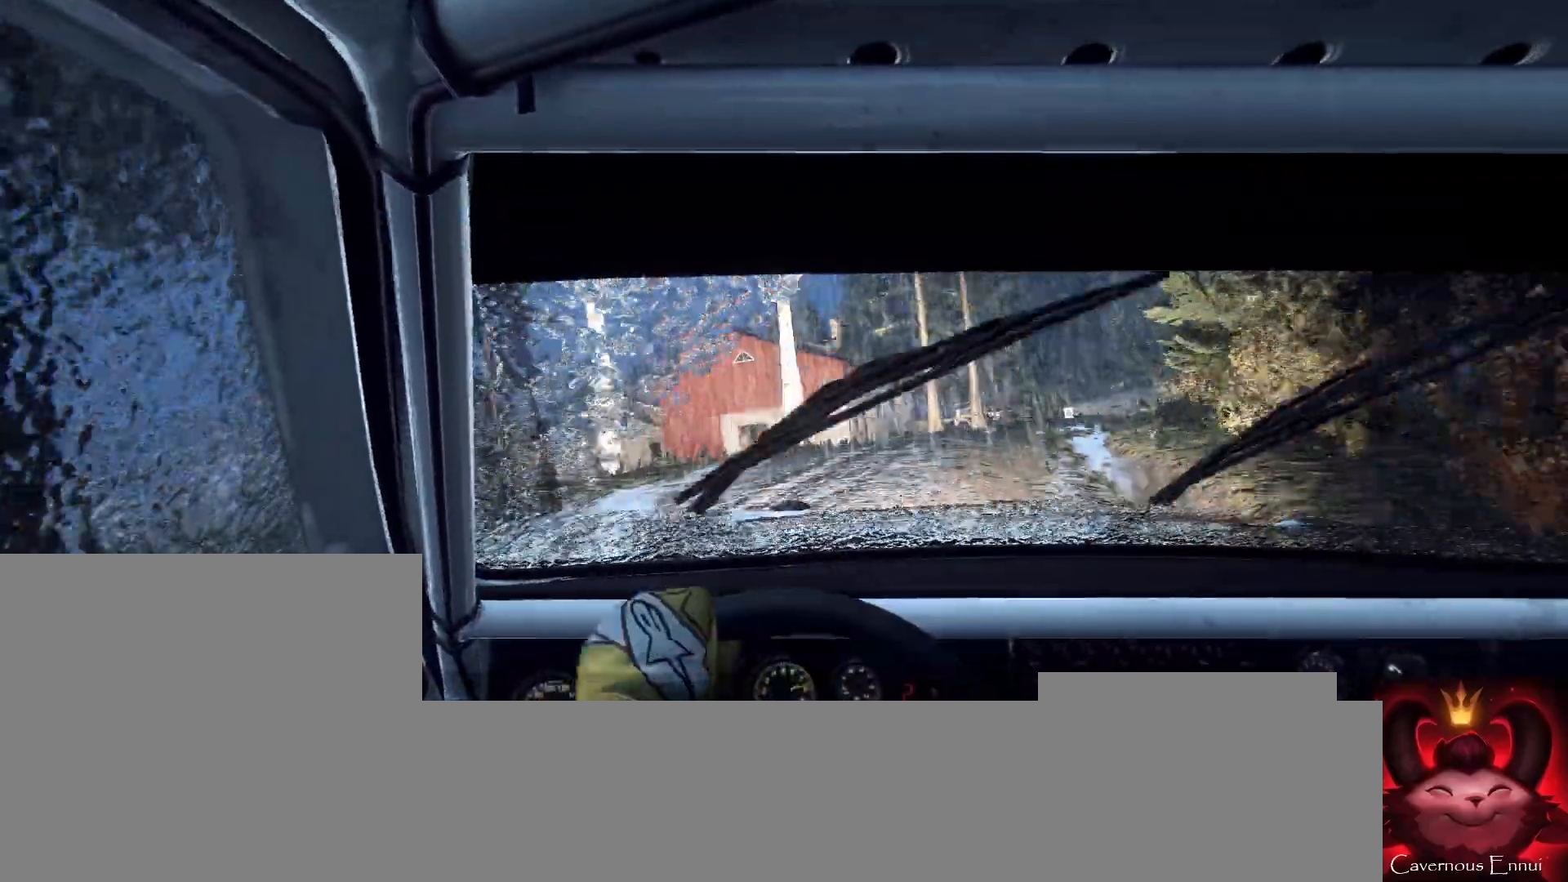
{"buttons": [], "left_stick": "center", "right_stick": "center", "events": [[167, "left_stick", "center"], [233, "right_stick", "up"], [333, "left_stick", "right"], [333, "right_stick", "center"], [433, "left_stick", "center"]]}
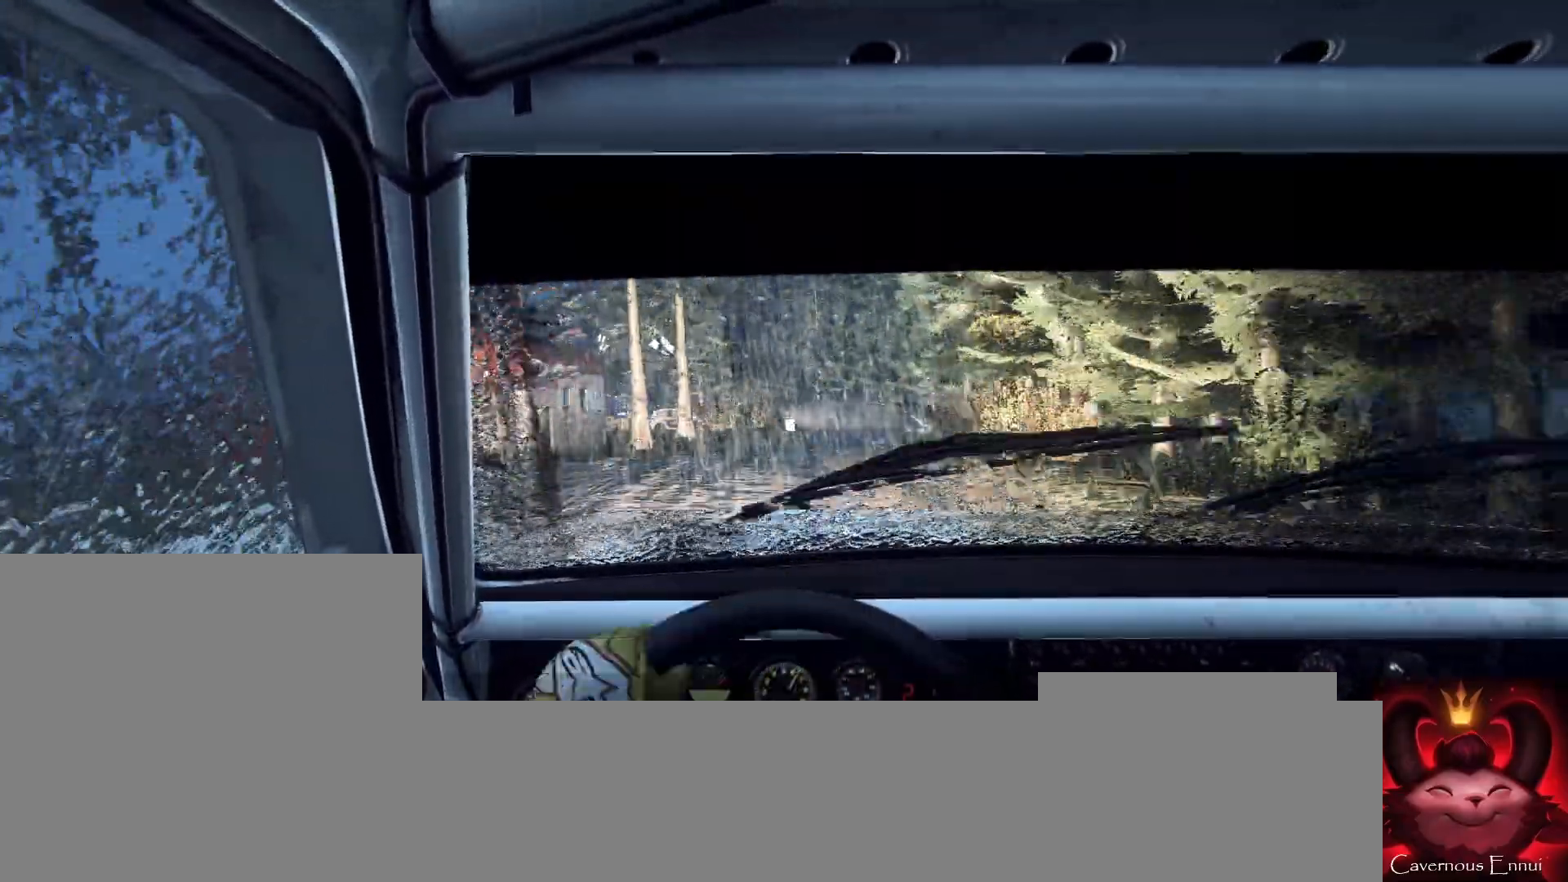
{"buttons": [], "left_stick": "left", "right_stick": "up", "events": [[33, "left_stick", "left"], [67, "right_stick", "up"], [100, "left_stick", "center"], [300, "left_stick", "left"]]}
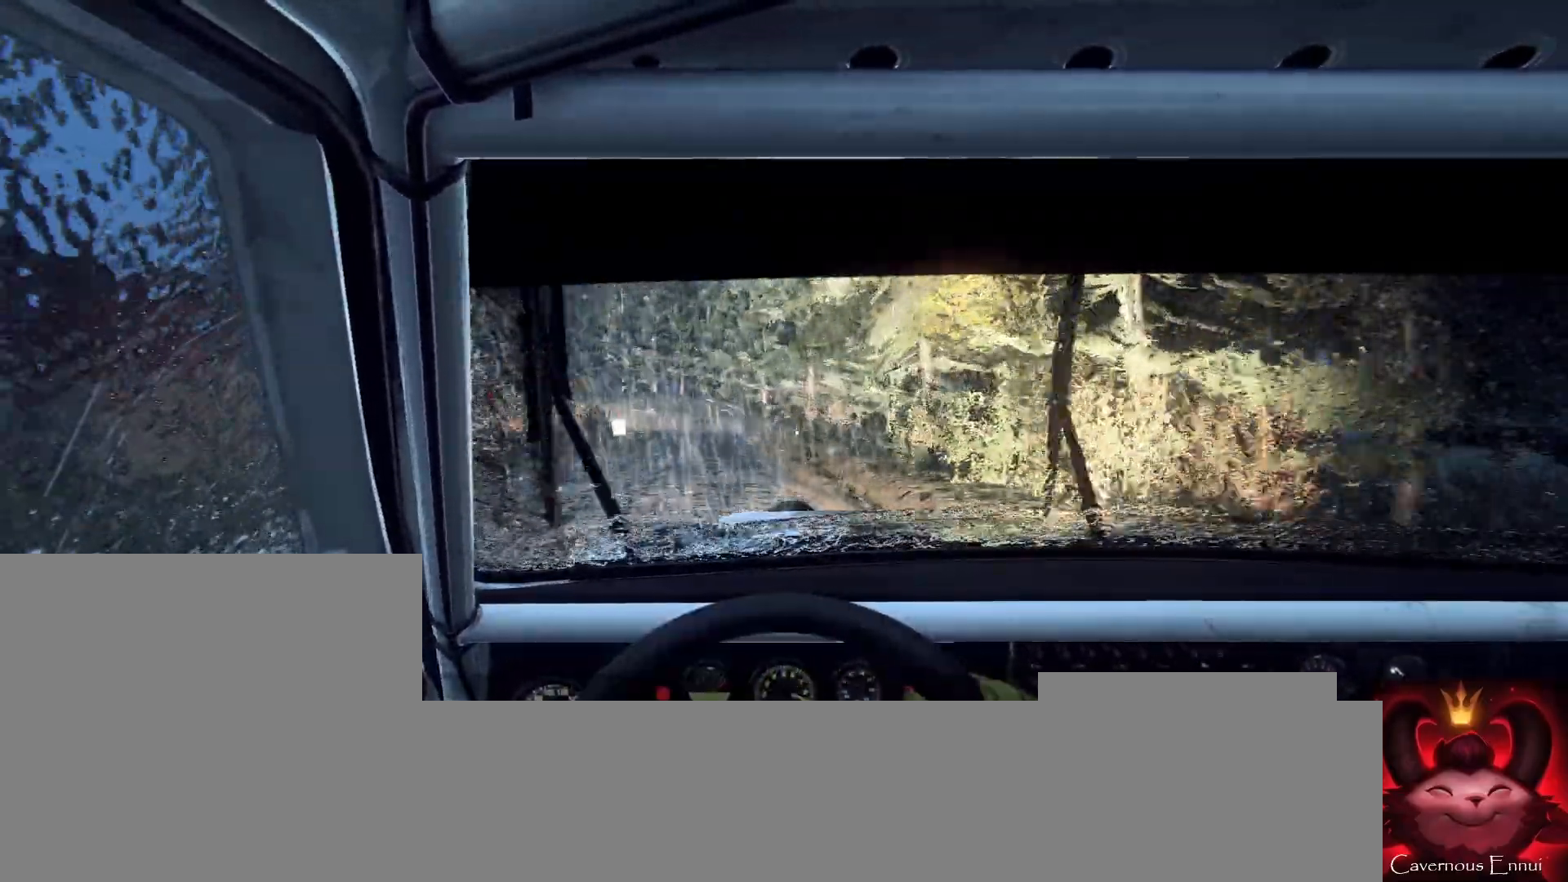
{"buttons": [], "left_stick": "center", "right_stick": "up", "events": [[33, "left_stick", "center"], [167, "left_stick", "left"], [300, "R1", "down"], [300, "left_stick", "center"], [333, "R1", "up"]]}
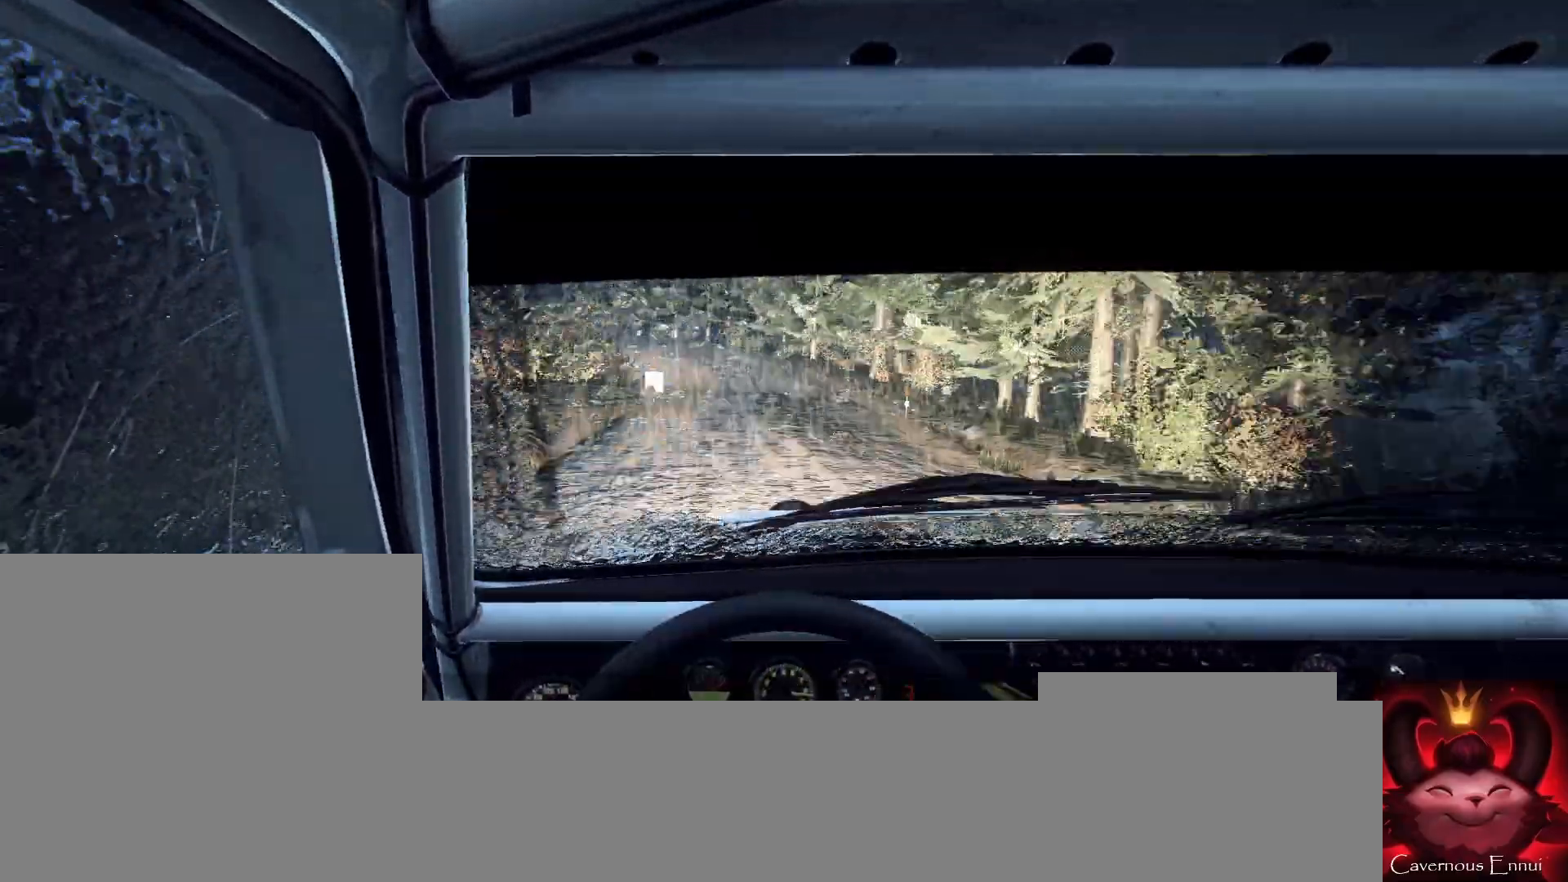
{"buttons": [], "left_stick": "left", "right_stick": "up", "events": [[133, "left_stick", "right"], [367, "left_stick", "center"], [500, "left_stick", "left"]]}
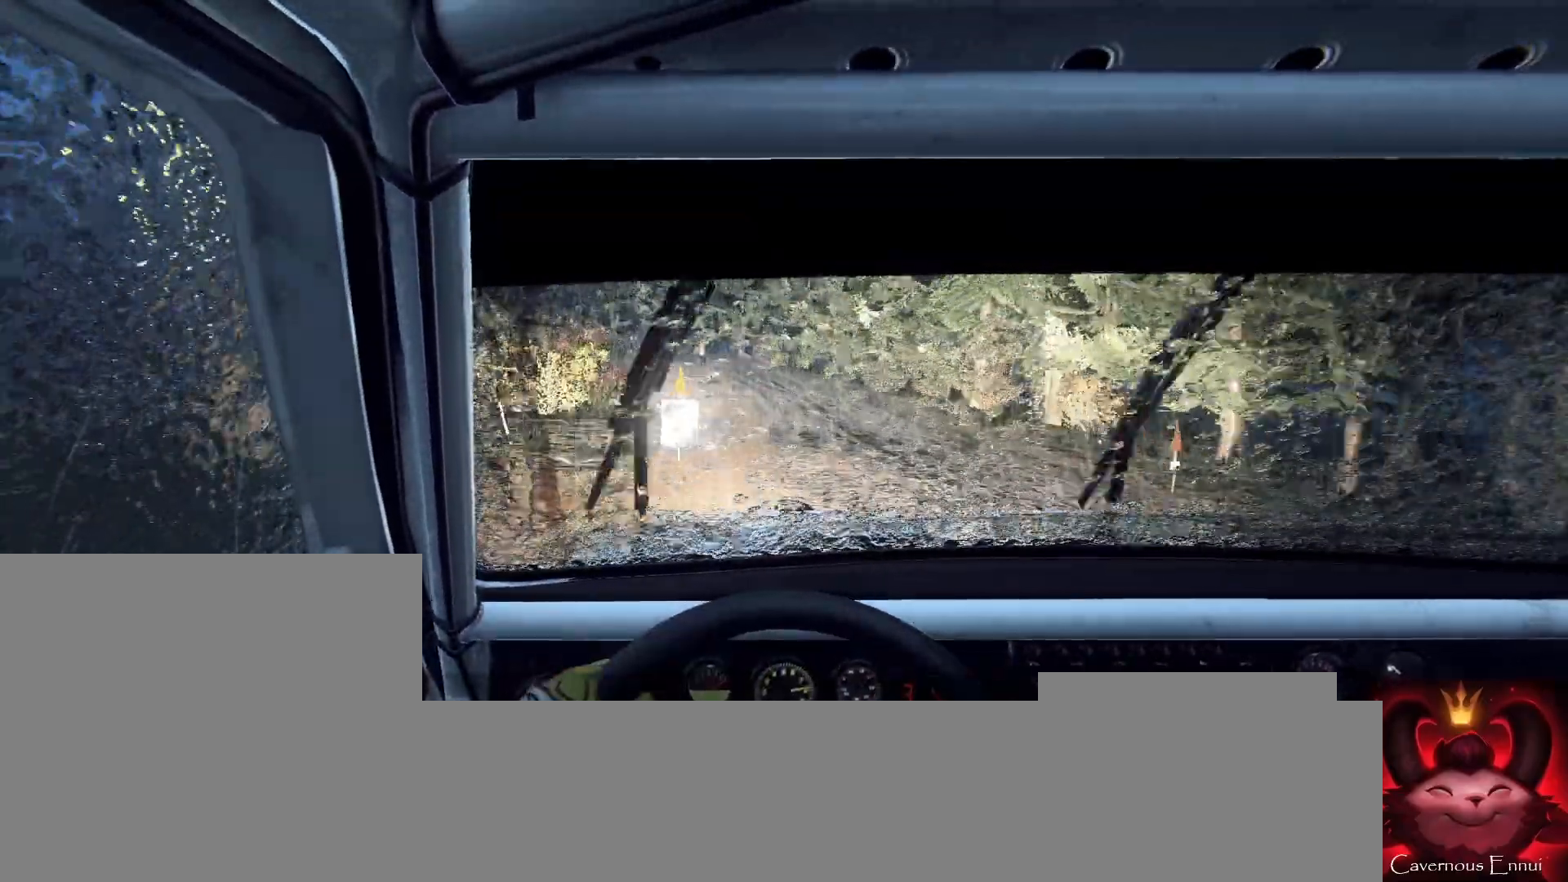
{"buttons": [], "left_stick": "left", "right_stick": "center", "events": [[233, "L2", "down"], [300, "right_stick", "center"], [467, "L2", "up"]]}
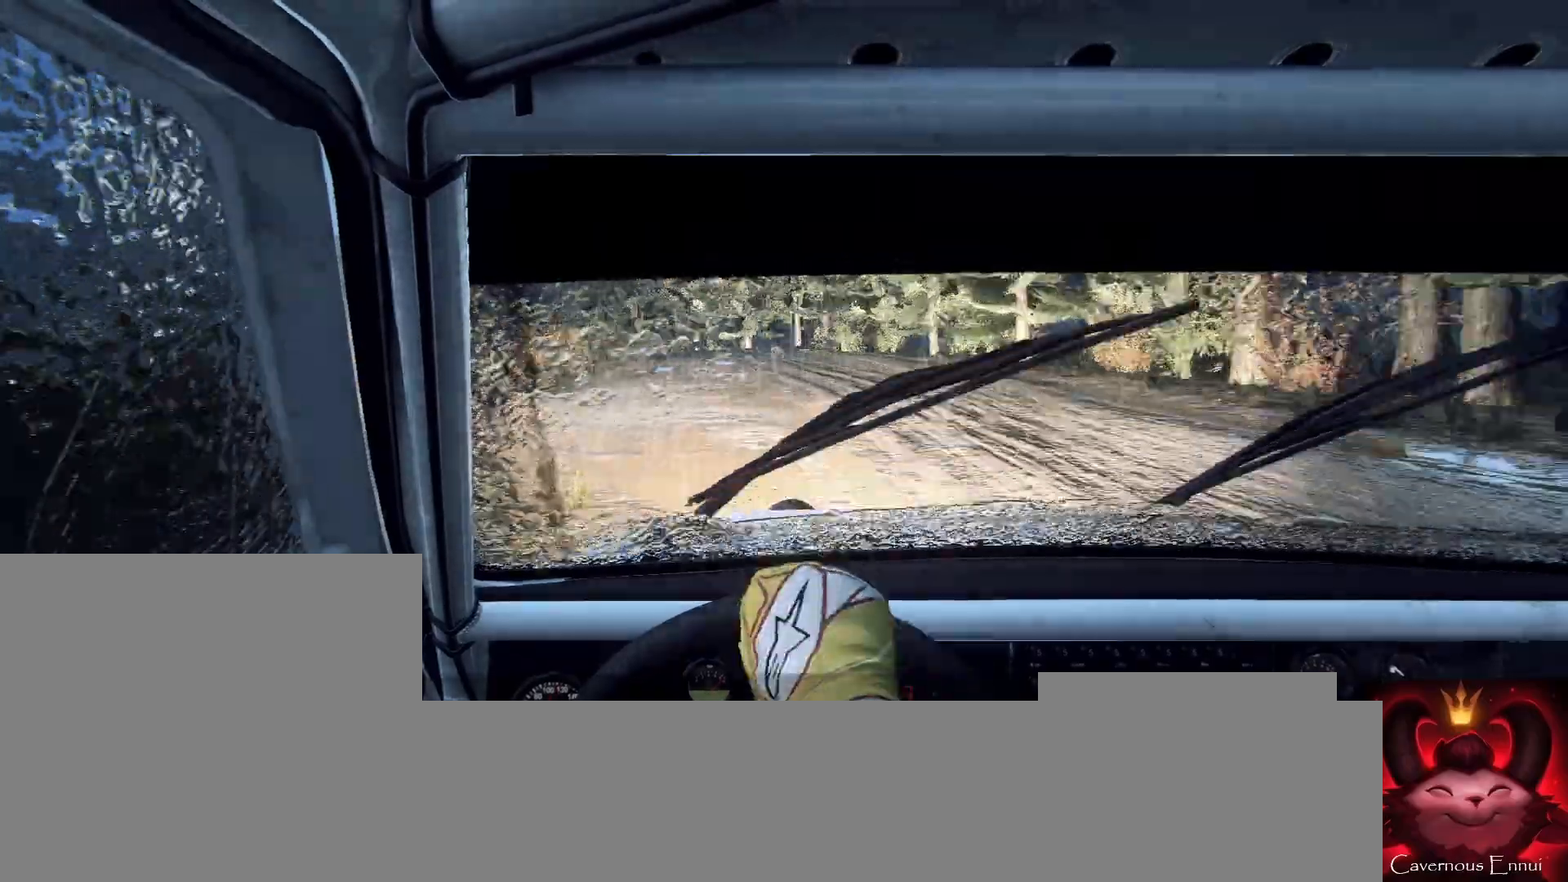
{"buttons": [], "left_stick": "left", "right_stick": "center", "events": [[33, "L2", "down"], [133, "L2", "up"], [200, "left_stick", "center"], [333, "left_stick", "right"], [433, "right_stick", "up"], [500, "left_stick", "left"], [500, "right_stick", "center"]]}
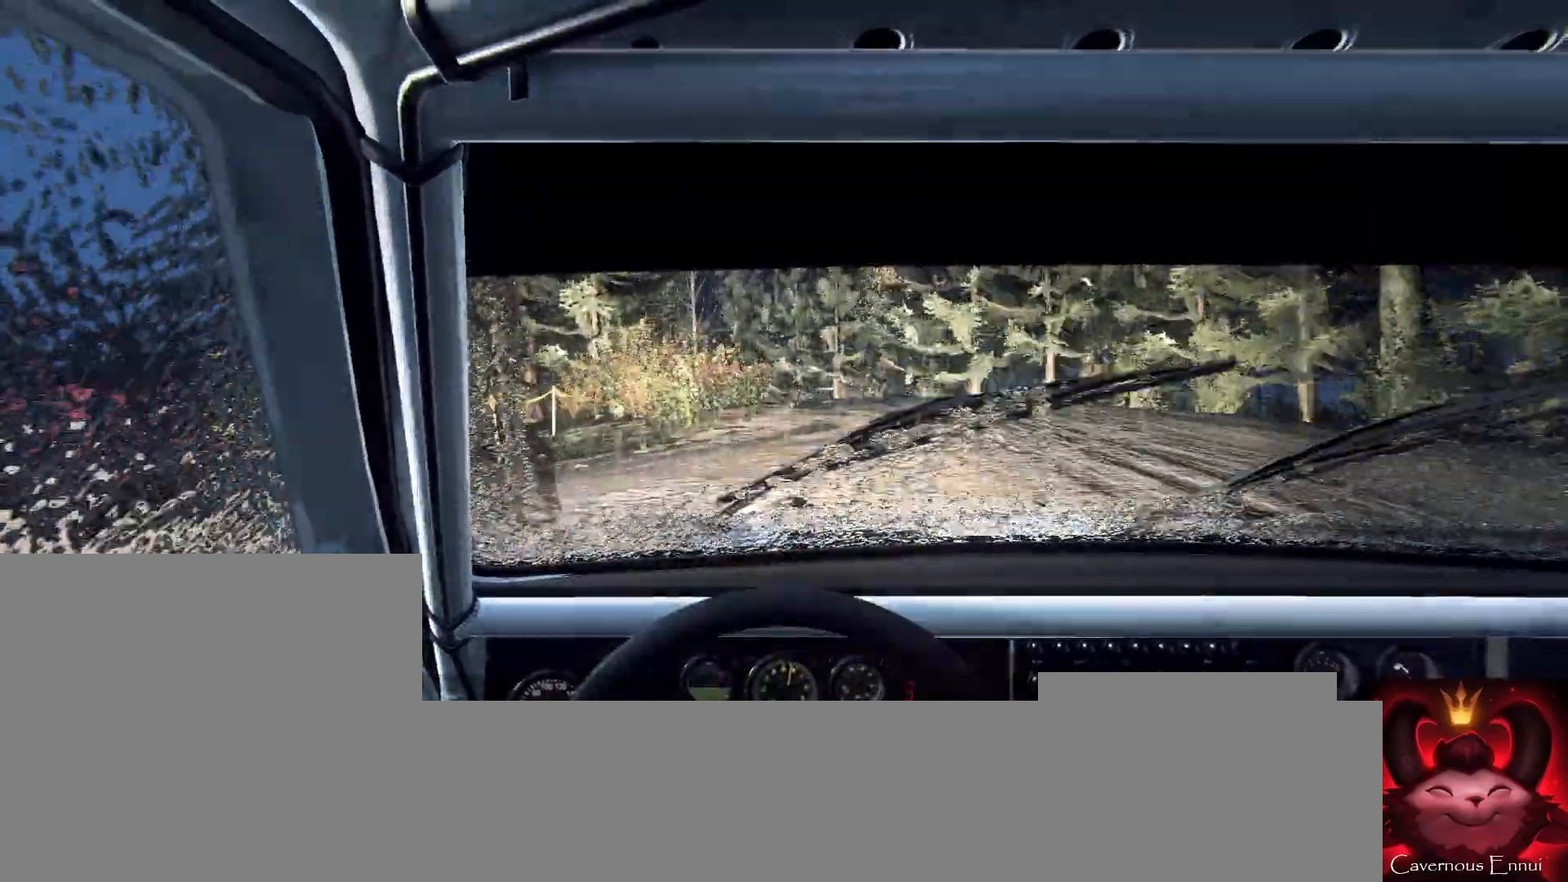
{"buttons": ["L1"], "left_stick": "left", "right_stick": "center", "events": [[67, "left_stick", "center"], [133, "left_stick", "left"], [333, "L2", "down"], [333, "right_stick", "up"], [433, "right_stick", "center"], [500, "L1", "down"], [500, "L2", "up"]]}
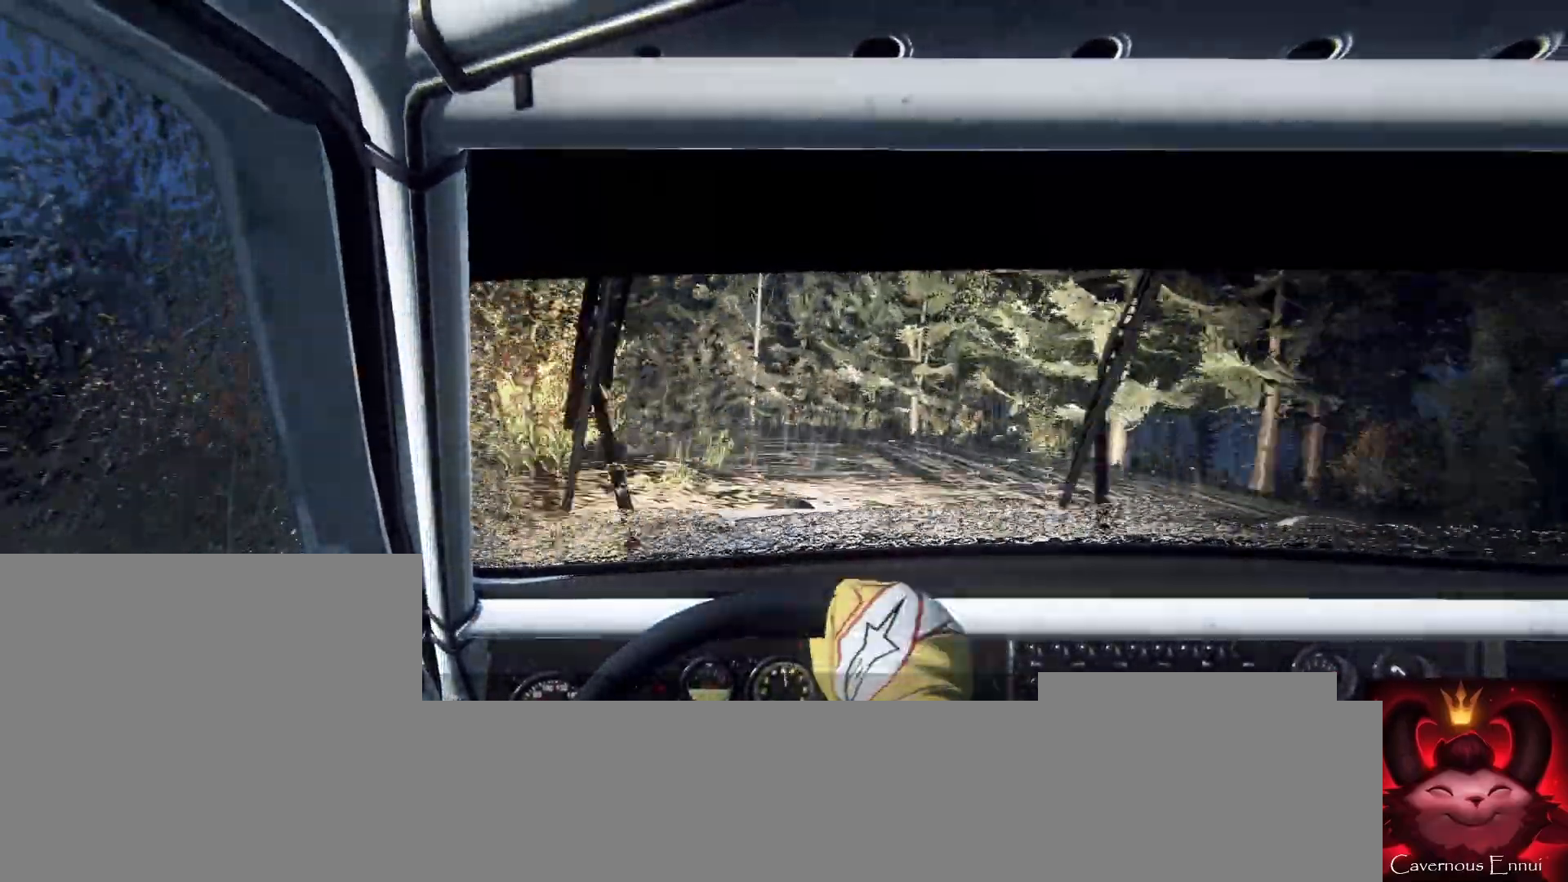
{"buttons": [], "left_stick": "center", "right_stick": "center", "events": [[67, "L1", "up"], [467, "left_stick", "center"]]}